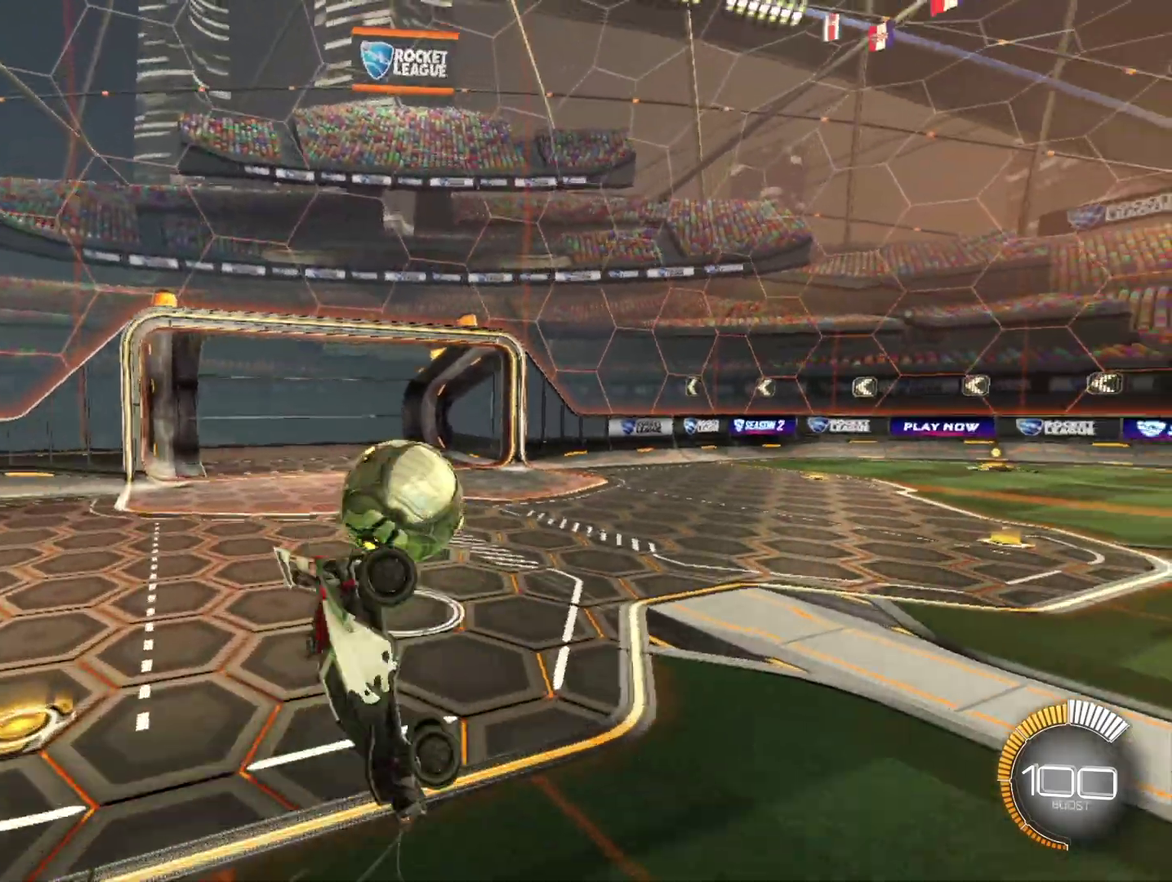
Gameplay with a controller (Xbox layout); each line is a JSON object with the inputs held at the frame after it. "events" lists button and stick changes between this image and that frame as [ms after this image, input, new state], when the widget could be followed in between. Not read: R3 right_stick.
{"buttons": ["R1"], "left_stick": "up-left", "events": [[417, "R1", "down"], [458, "left_stick", "up-left"]]}
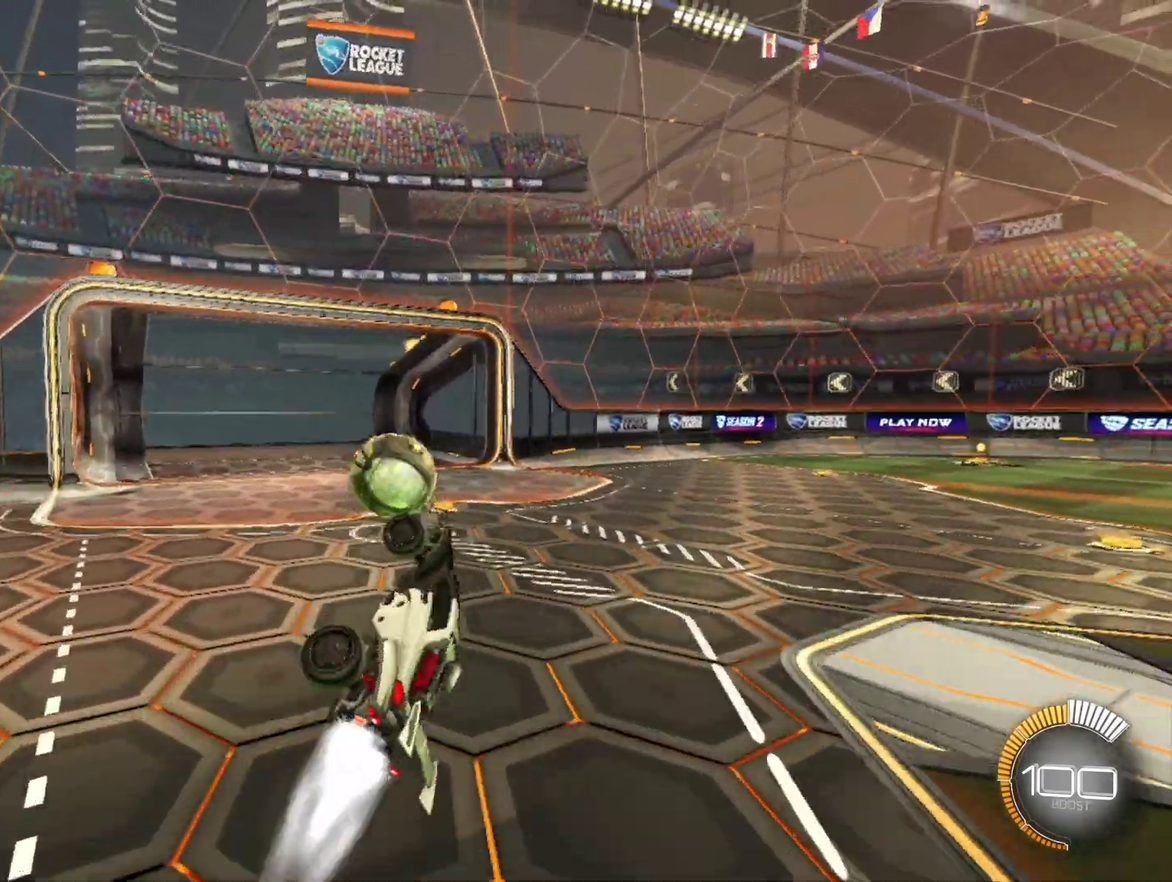
{"buttons": ["R1"], "left_stick": "right", "events": [[42, "L1", "down"], [208, "L1", "up"], [292, "left_stick", "right"]]}
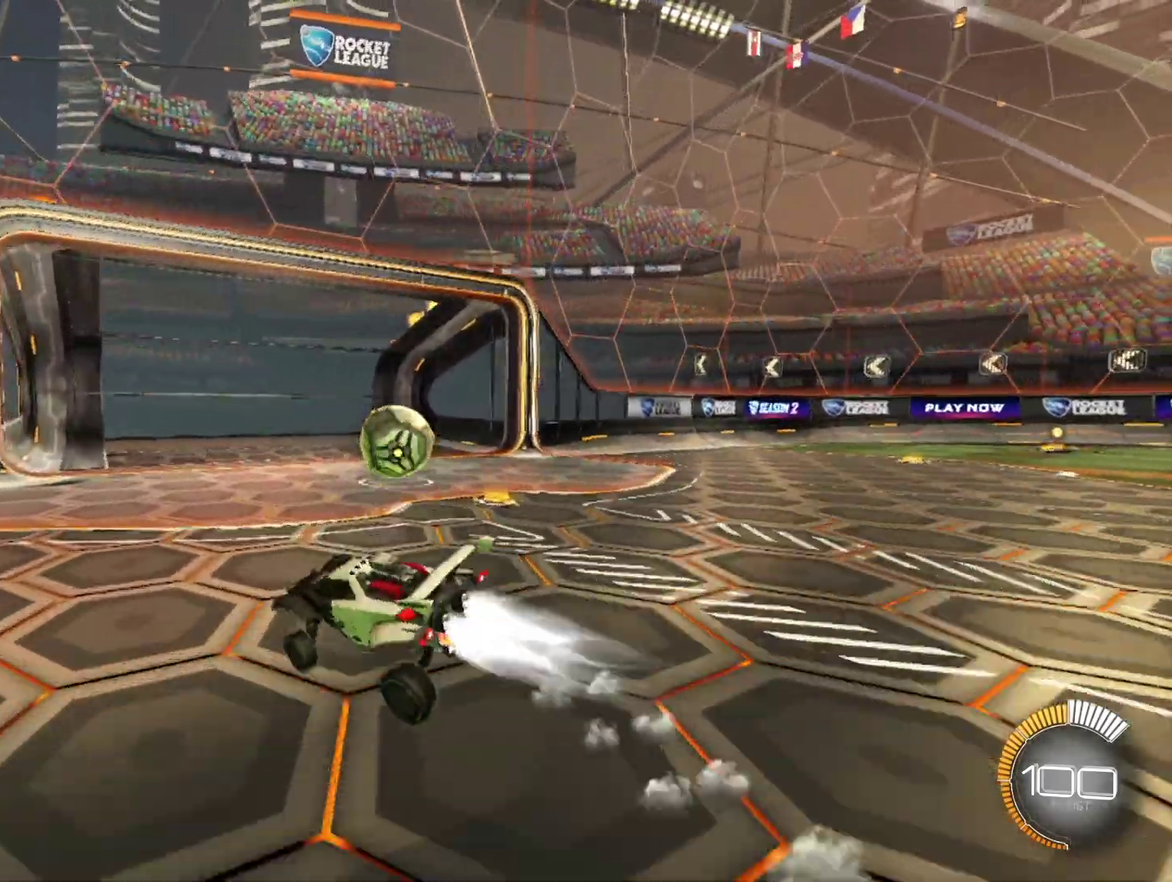
{"buttons": ["X", "R1"], "left_stick": "right", "events": [[458, "X", "down"]]}
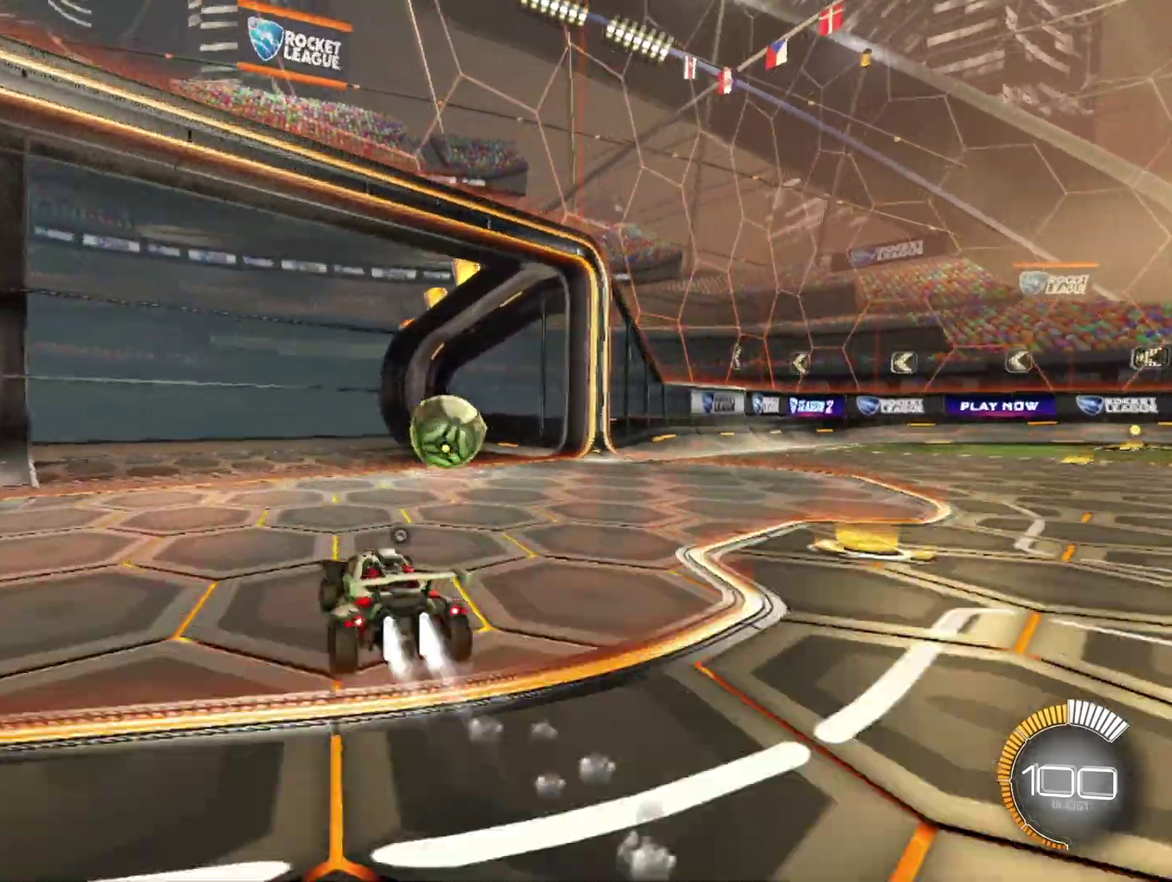
{"buttons": ["R1"], "left_stick": "center", "events": [[125, "X", "up"], [125, "left_stick", "center"]]}
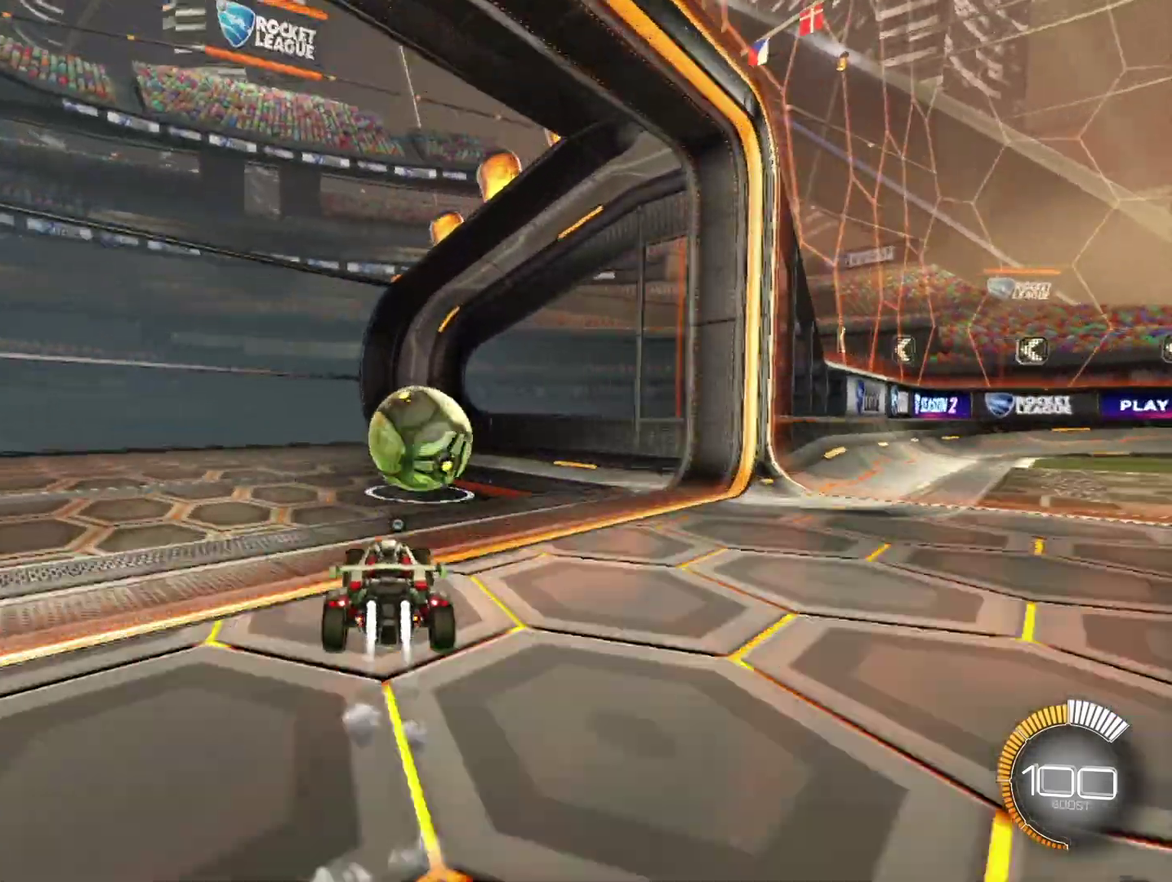
{"buttons": [], "left_stick": "left", "events": [[167, "left_stick", "left"], [208, "X", "down"], [333, "X", "up"], [500, "R1", "up"]]}
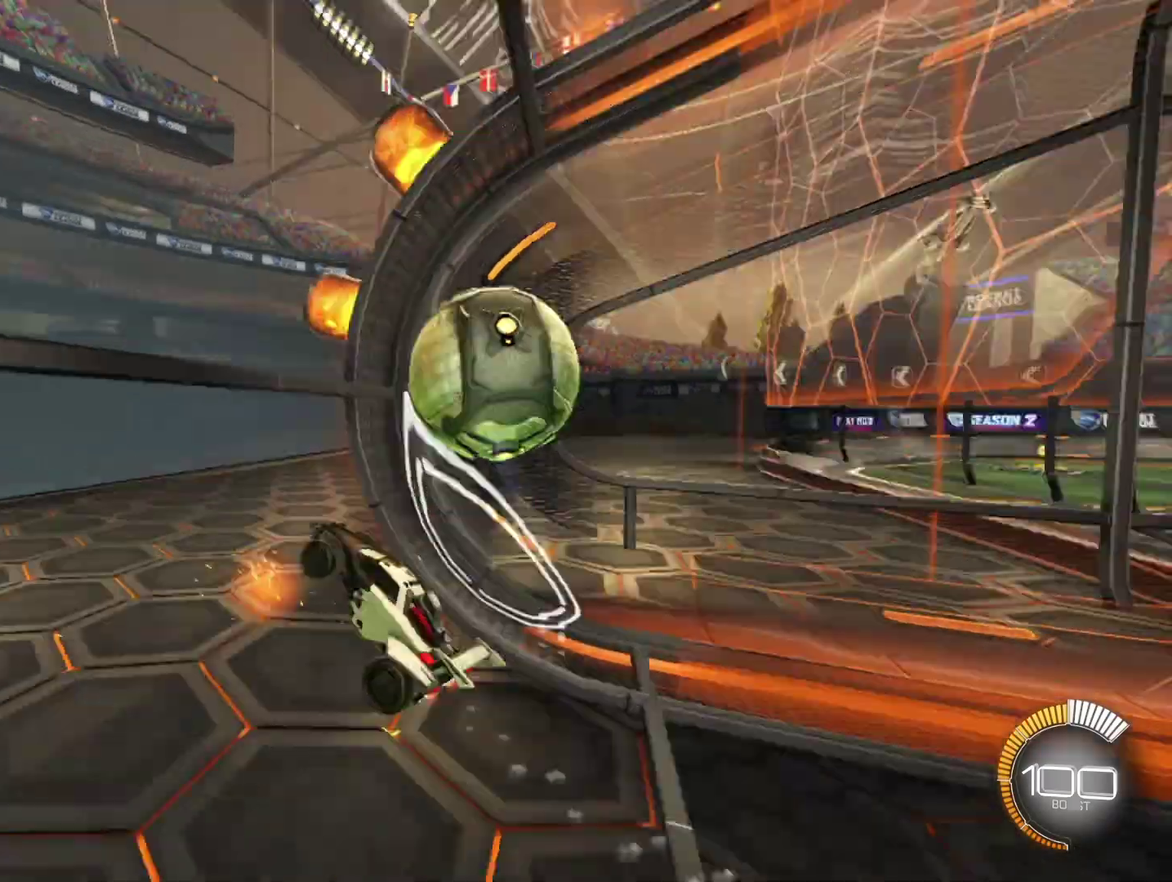
{"buttons": ["B"], "left_stick": "center", "events": [[83, "L2", "down"], [333, "A", "down"], [375, "L2", "up"], [458, "B", "down"], [500, "A", "up"], [500, "left_stick", "center"]]}
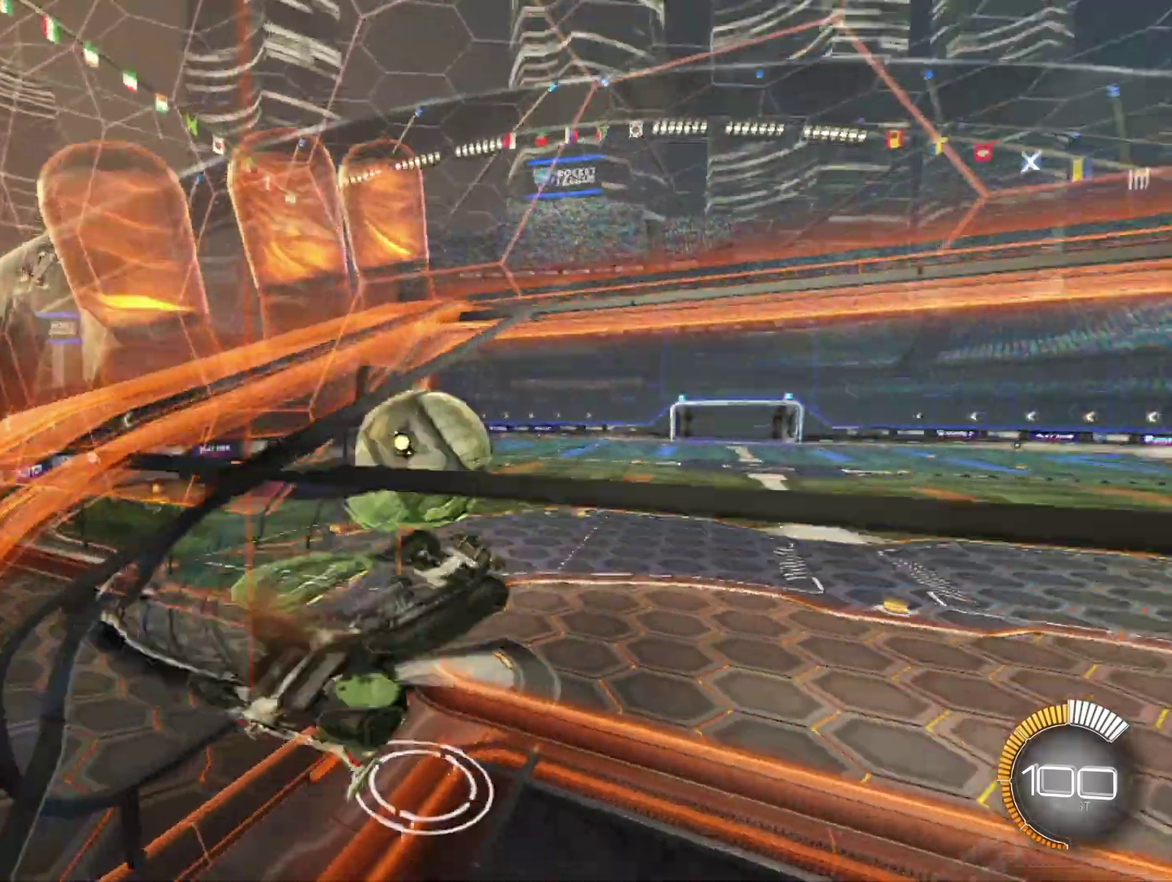
{"buttons": ["B"], "left_stick": "center", "events": []}
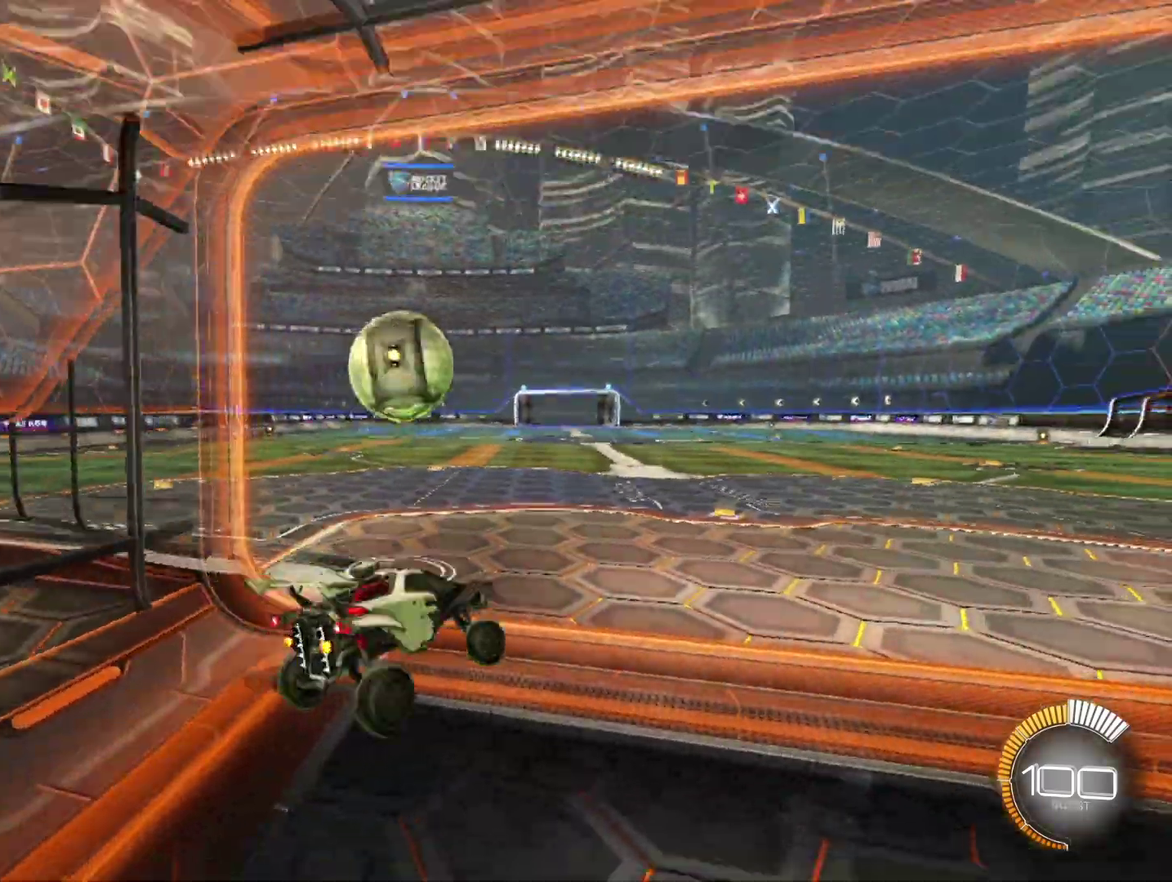
{"buttons": ["R1"], "left_stick": "center", "events": [[167, "B", "up"], [167, "L1", "down"], [208, "A", "down"], [208, "left_stick", "up-left"], [333, "L1", "up"], [333, "R1", "down"], [417, "left_stick", "center"], [458, "A", "up"]]}